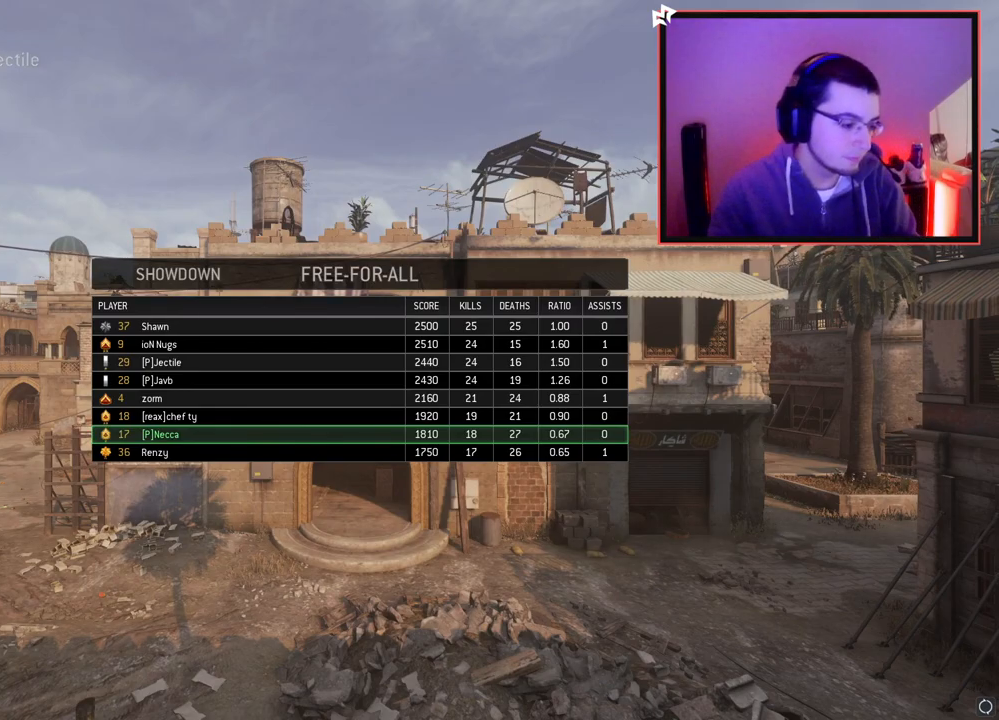
Gameplay with a controller (PlayStation layout); each line is a JSON object with the inputs held at the frame after it. "events" lists button and stick changes between this image and that frame as [ms after this image, input, new state], when the widget could be followed in between.
{"buttons": ["R2"], "left_stick": "up", "right_stick": "center", "events": [[150, "left_stick", "up"], [183, "CROSS", "down"], [317, "CROSS", "up"], [400, "R2", "down"]]}
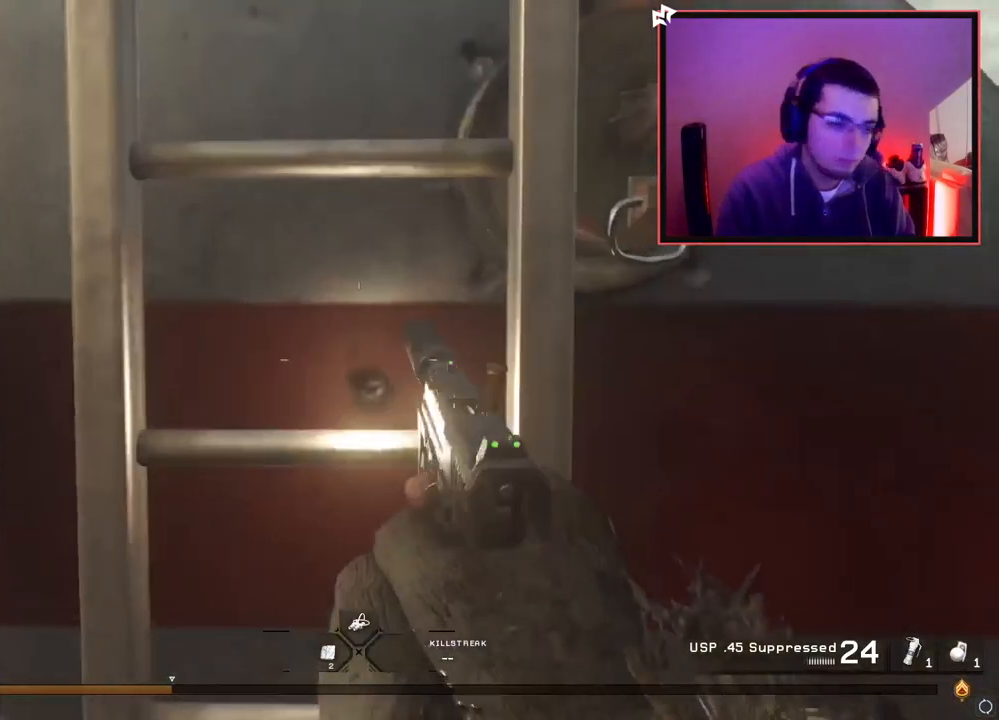
{"buttons": [], "left_stick": "up", "right_stick": "center", "events": [[17, "R2", "up"], [100, "right_stick", "up"], [150, "R2", "down"], [267, "right_stick", "center"], [284, "R2", "up"]]}
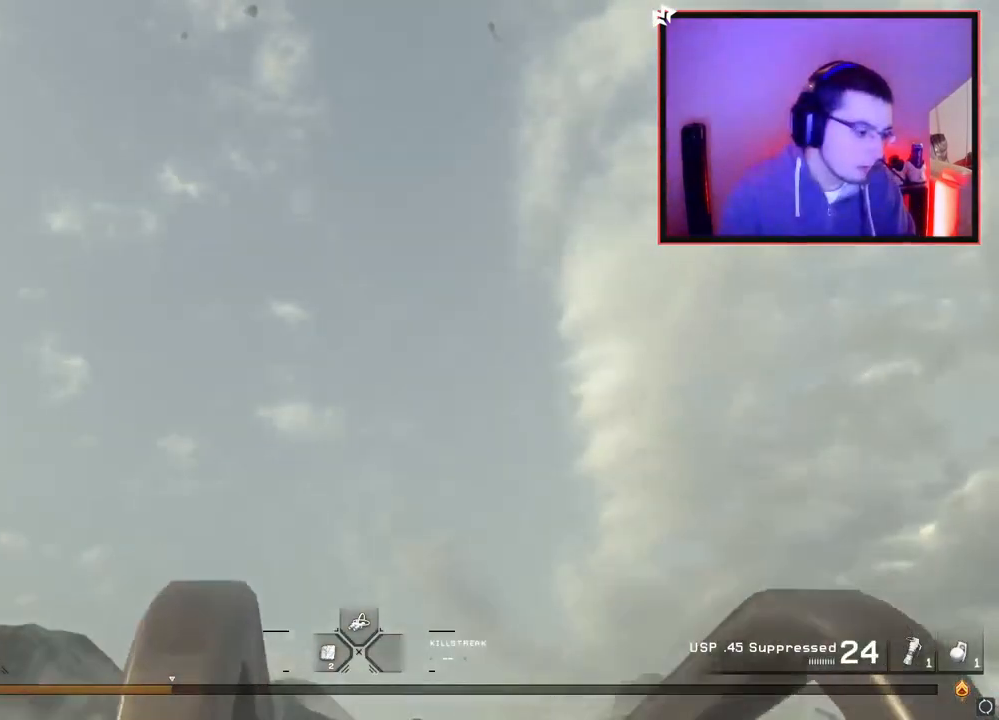
{"buttons": ["R2"], "left_stick": "up", "right_stick": "center", "events": [[250, "right_stick", "down"], [484, "R2", "down"], [500, "right_stick", "center"]]}
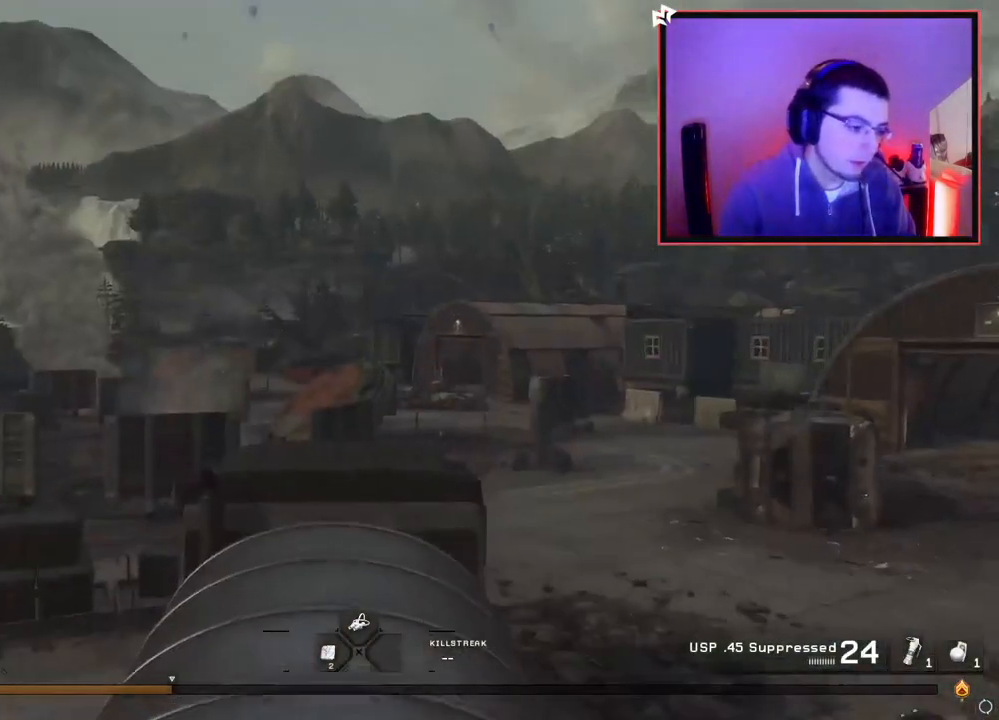
{"buttons": [], "left_stick": "up", "right_stick": "center", "events": [[150, "R2", "up"], [234, "R2", "down"], [334, "R2", "up"], [401, "R2", "down"], [467, "R2", "up"]]}
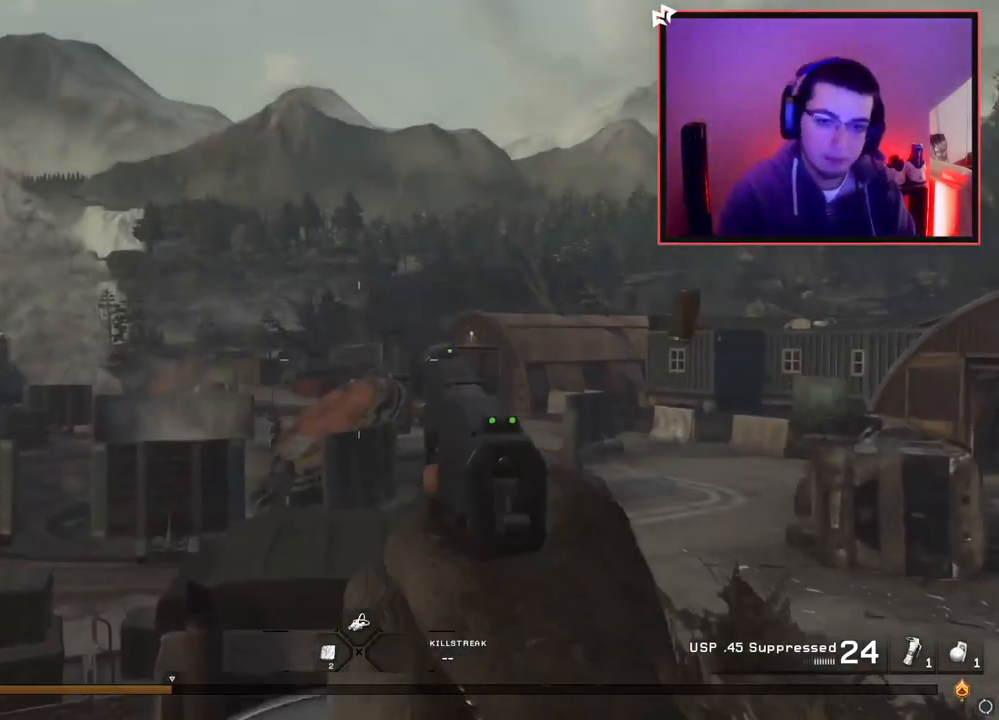
{"buttons": ["R2"], "left_stick": "center", "right_stick": "center", "events": [[33, "R2", "down"], [116, "R2", "up"], [167, "R2", "down"], [267, "R2", "up"], [317, "R2", "down"], [400, "R2", "up"], [467, "R2", "down"], [467, "left_stick", "center"]]}
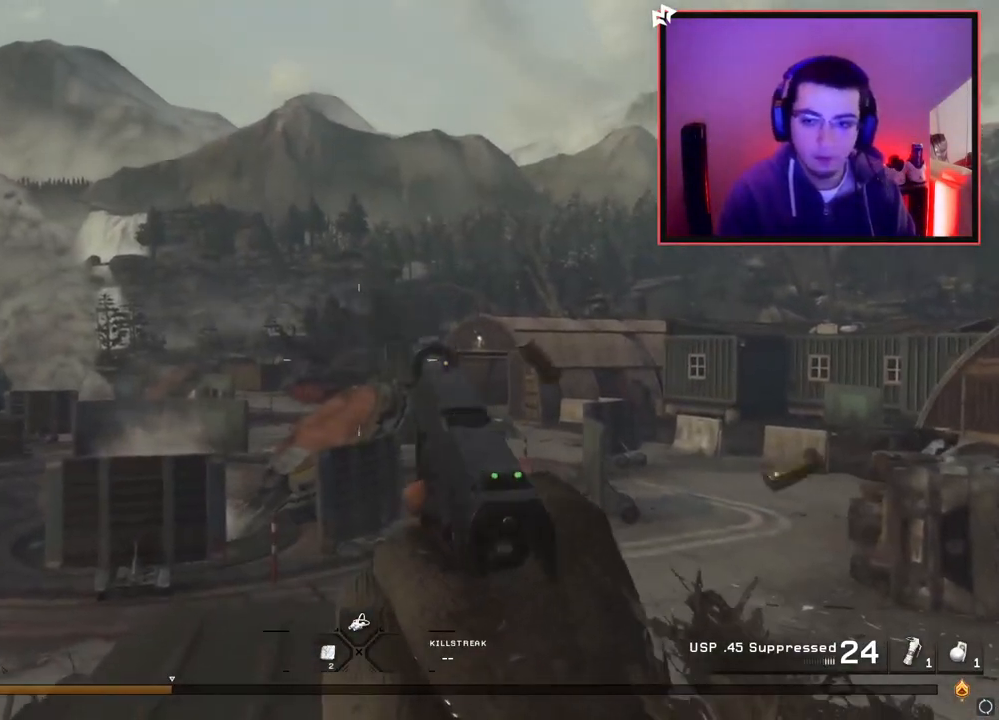
{"buttons": ["R2"], "left_stick": "center", "right_stick": "center", "events": [[50, "R2", "up"], [134, "R2", "down"], [150, "right_stick", "right"], [234, "R2", "up"], [250, "right_stick", "center"], [334, "R2", "down"], [417, "R2", "up"], [484, "R2", "down"]]}
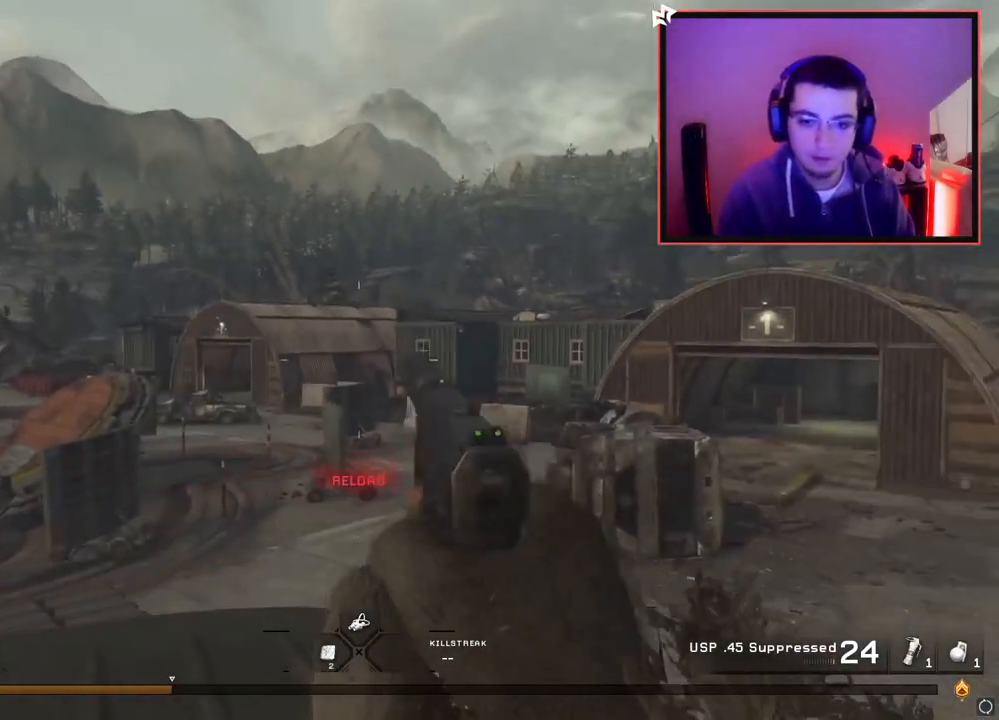
{"buttons": ["DPAD_LEFT"], "left_stick": "center", "right_stick": "center", "events": [[83, "R2", "up"], [133, "R2", "down"], [250, "R2", "up"], [317, "R2", "down"], [400, "DPAD_LEFT", "down"], [450, "R2", "up"]]}
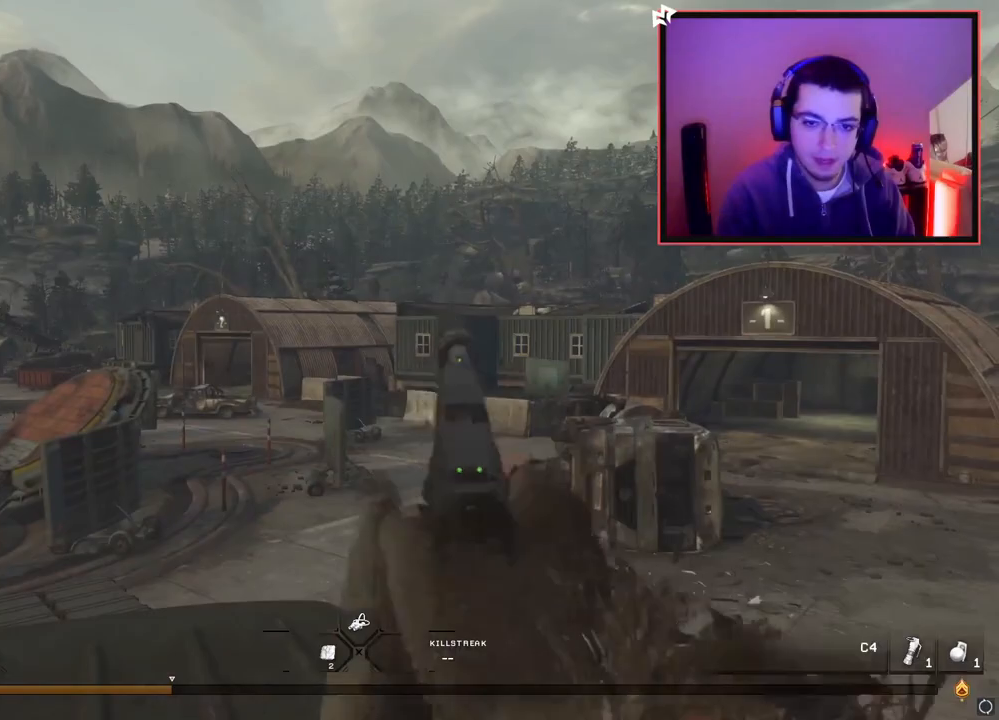
{"buttons": ["CIRCLE"], "left_stick": "center", "right_stick": "center", "events": [[50, "DPAD_LEFT", "up"], [217, "right_stick", "right"], [284, "left_stick", "down-left"], [367, "right_stick", "center"], [417, "CIRCLE", "down"], [467, "left_stick", "center"]]}
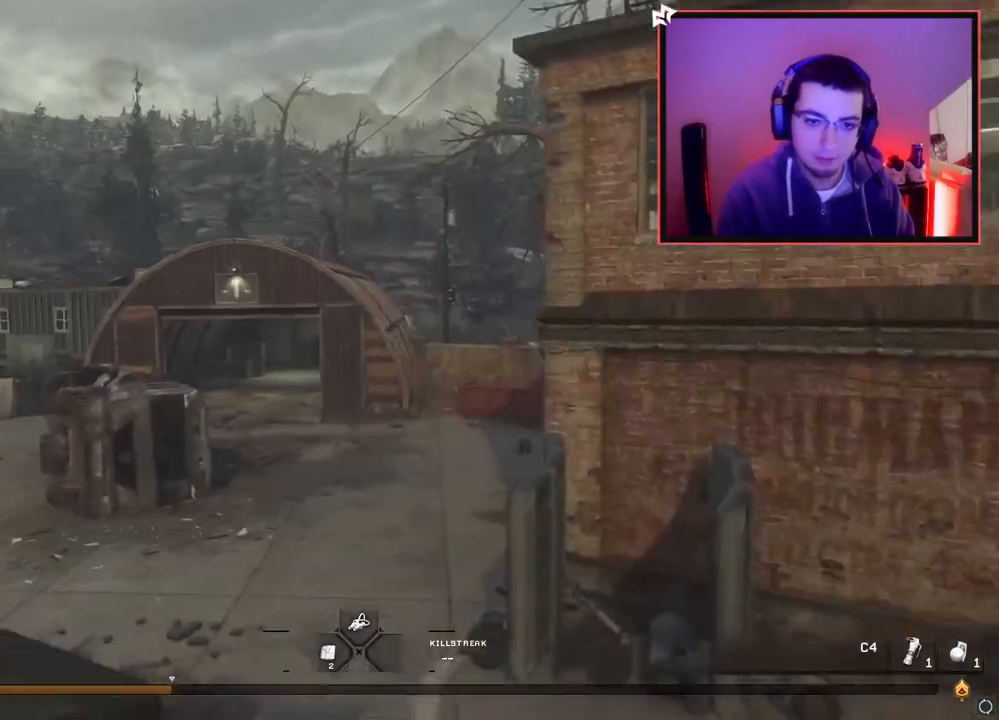
{"buttons": [], "left_stick": "down", "right_stick": "right", "events": [[16, "CIRCLE", "up"], [83, "CROSS", "down"], [183, "CROSS", "up"], [417, "left_stick", "down"], [417, "right_stick", "right"]]}
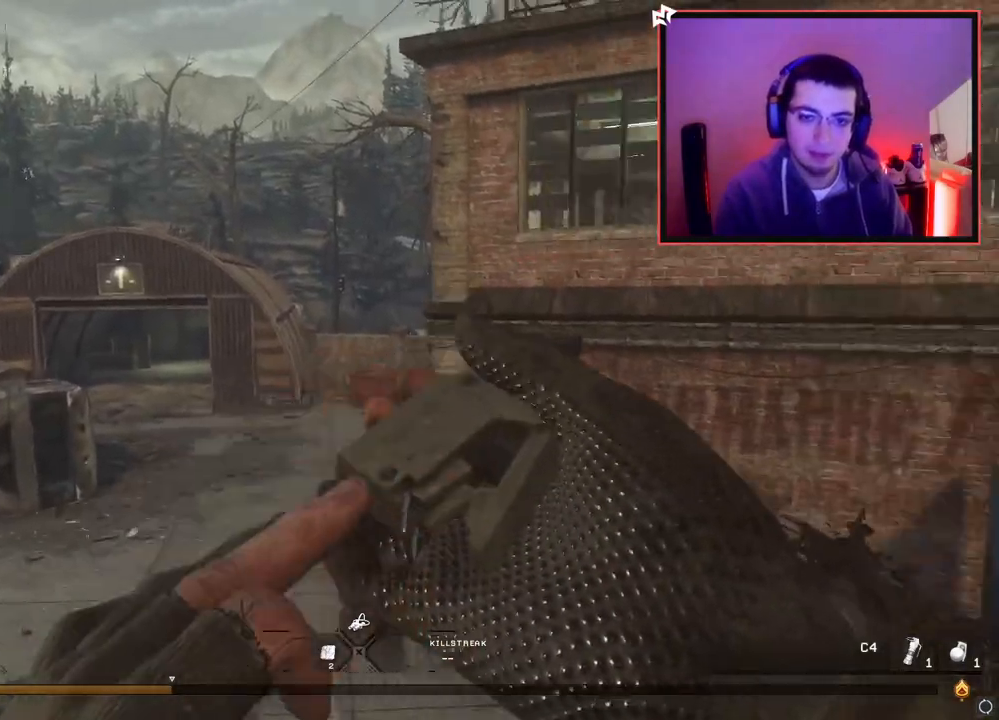
{"buttons": [], "left_stick": "center", "right_stick": "center", "events": [[17, "right_stick", "center"], [67, "left_stick", "right"], [167, "left_stick", "center"], [267, "right_stick", "right"], [434, "right_stick", "center"]]}
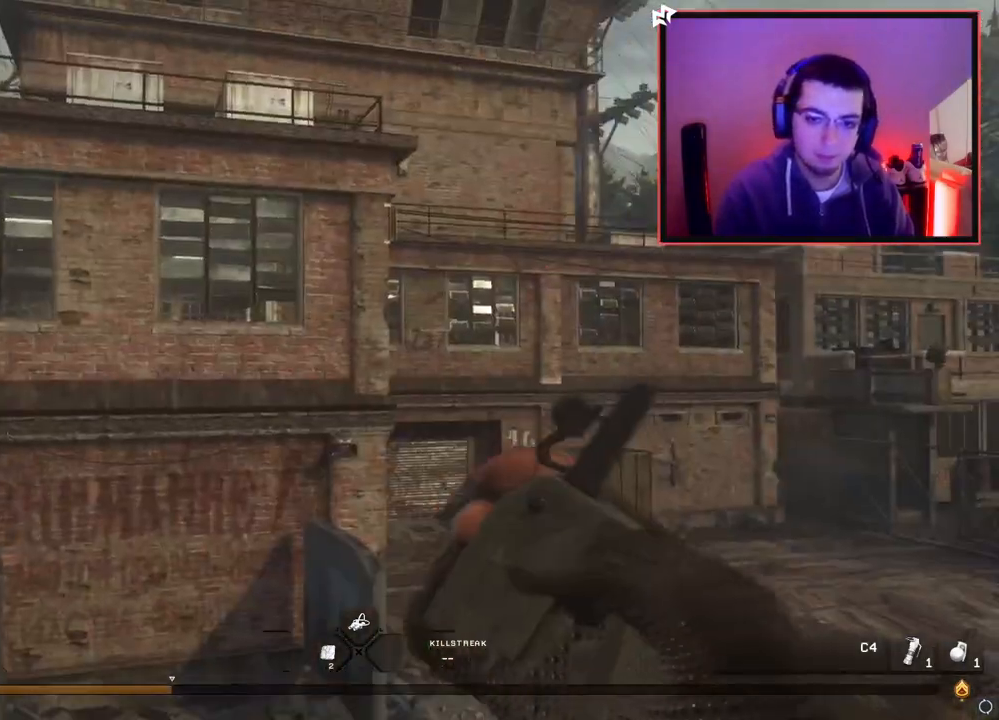
{"buttons": ["TRIANGLE", "R2"], "left_stick": "center", "right_stick": "up-left", "events": [[200, "R2", "down"], [317, "right_stick", "up-left"], [417, "TRIANGLE", "down"]]}
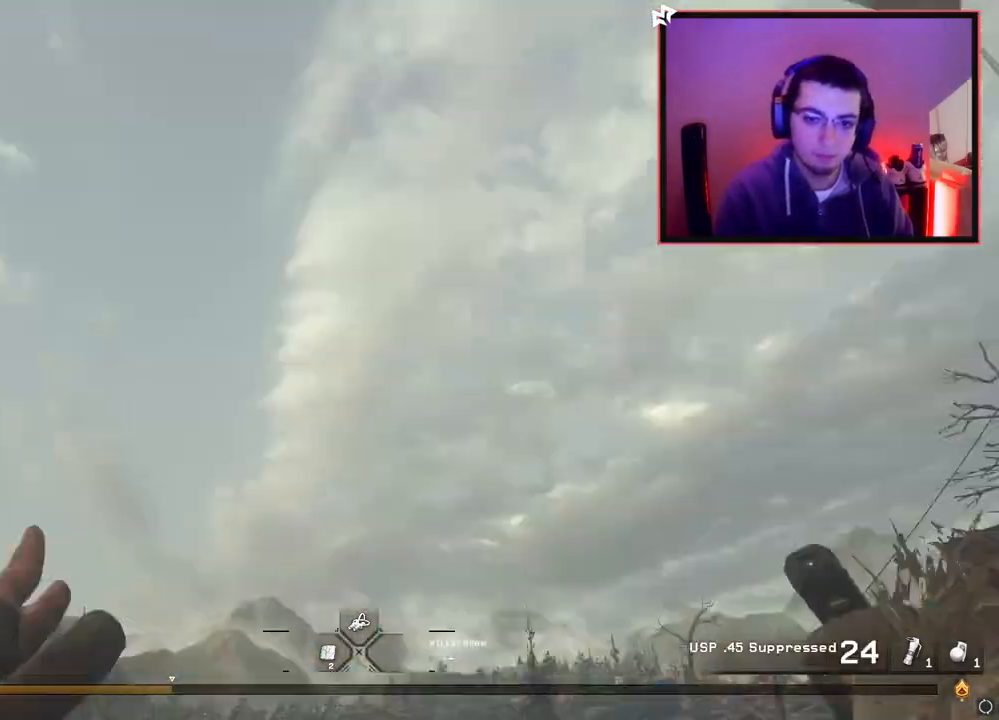
{"buttons": ["CROSS"], "left_stick": "up", "right_stick": "right", "events": [[50, "TRIANGLE", "up"], [100, "R2", "up"], [134, "right_stick", "down-left"], [217, "left_stick", "up"], [351, "TRIANGLE", "down"], [384, "right_stick", "right"], [434, "CROSS", "down"], [451, "TRIANGLE", "up"]]}
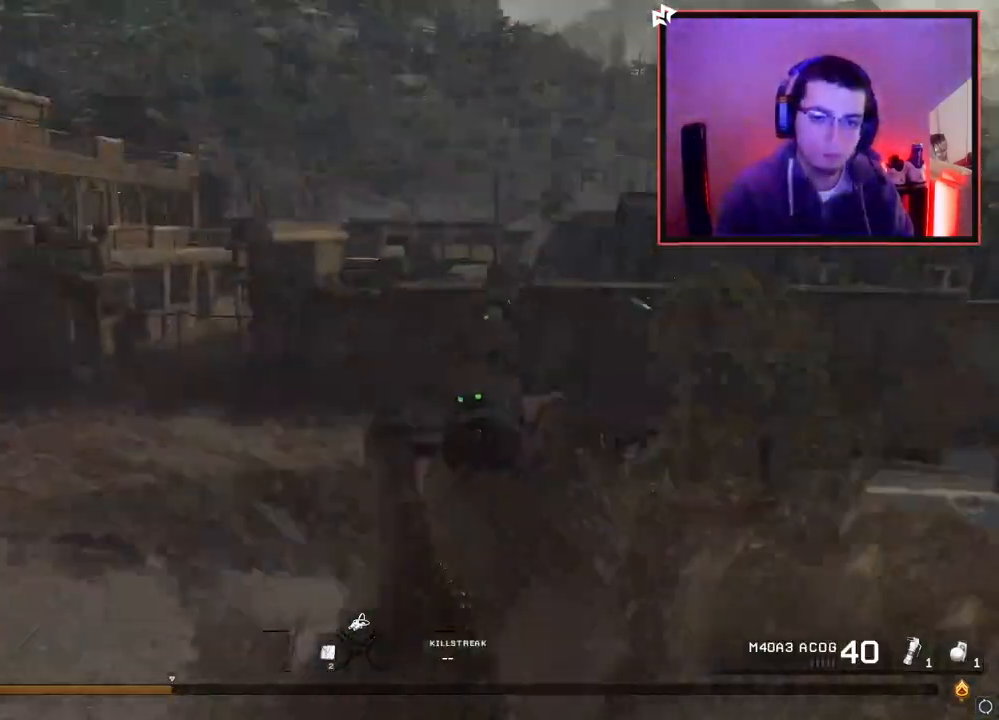
{"buttons": ["TRIANGLE"], "left_stick": "center", "right_stick": "right", "events": [[17, "left_stick", "center"], [67, "CROSS", "up"], [167, "left_stick", "up-right"], [284, "right_stick", "center"], [334, "right_stick", "right"], [434, "left_stick", "center"], [484, "TRIANGLE", "down"]]}
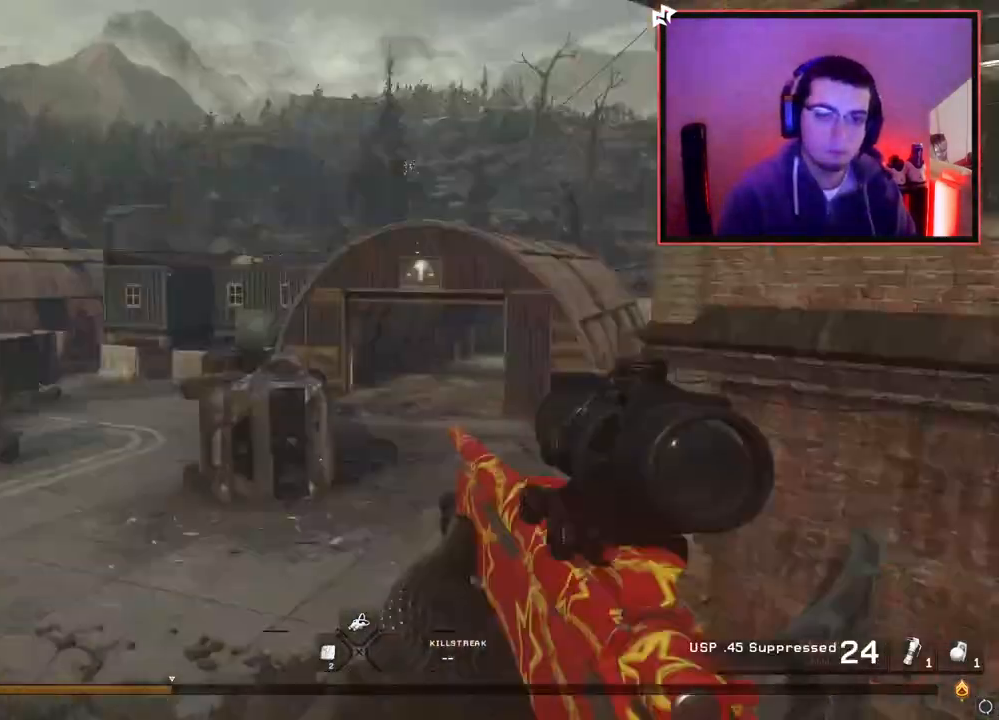
{"buttons": ["CIRCLE", "R2"], "left_stick": "down", "right_stick": "center", "events": [[33, "TRIANGLE", "up"], [116, "TRIANGLE", "down"], [166, "left_stick", "down"], [200, "TRIANGLE", "up"], [317, "R2", "down"], [317, "SQUARE", "down"], [367, "right_stick", "center"], [400, "CIRCLE", "down"], [433, "SQUARE", "up"]]}
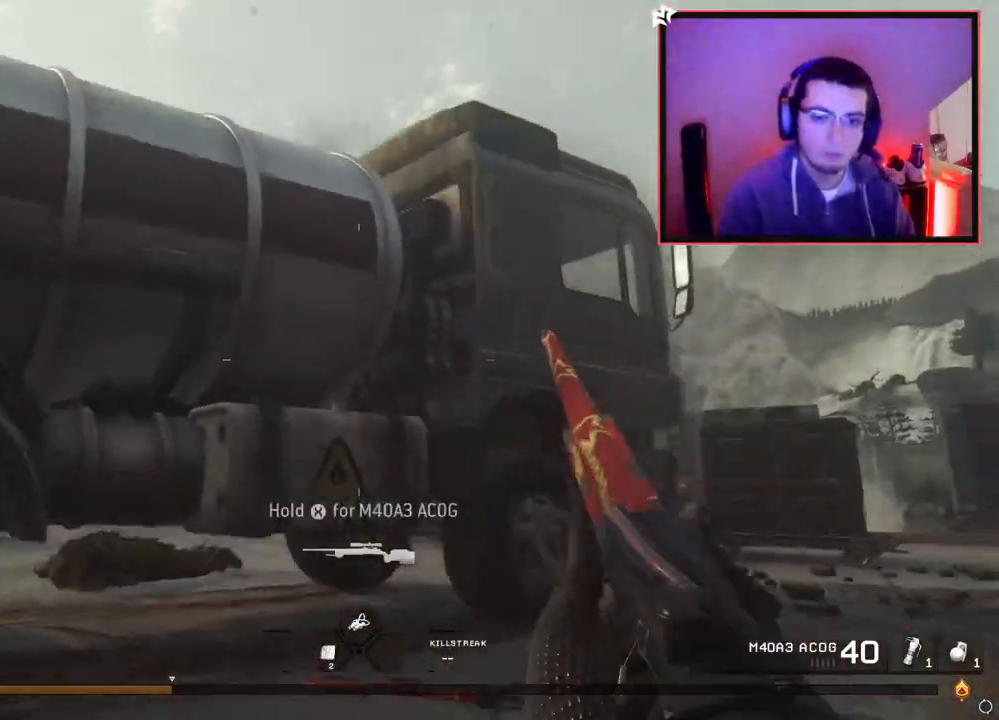
{"buttons": [], "left_stick": "up-left", "right_stick": "center", "events": [[67, "CIRCLE", "up"], [67, "R2", "up"], [167, "CROSS", "down"], [217, "left_stick", "left"], [250, "CROSS", "up"], [284, "left_stick", "up-left"], [317, "right_stick", "left"], [484, "right_stick", "center"]]}
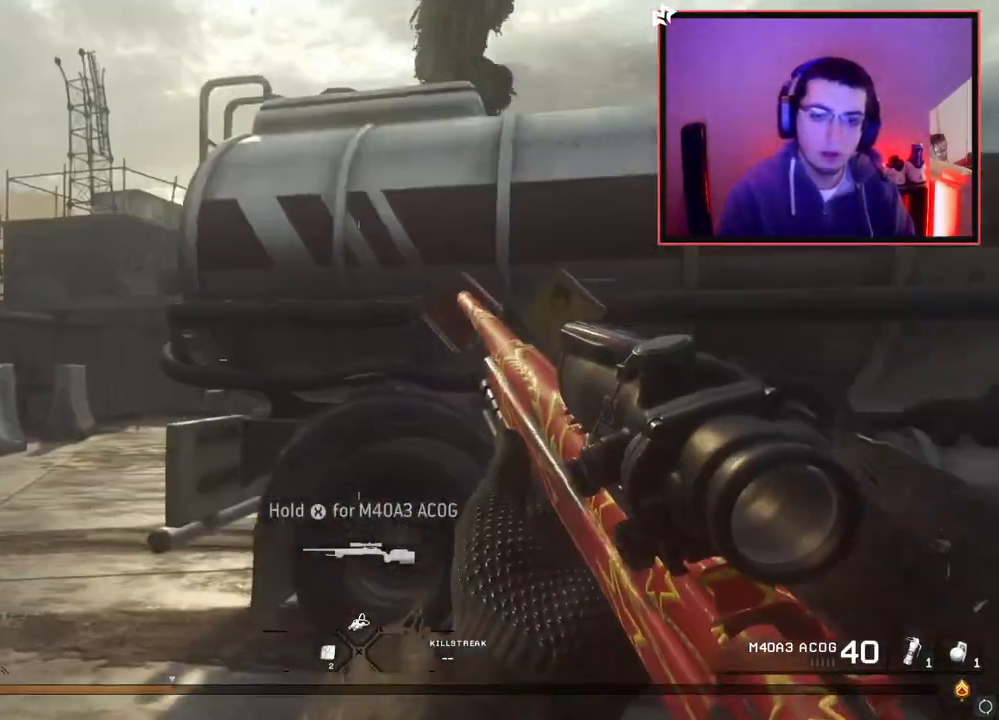
{"buttons": ["DPAD_DOWN"], "left_stick": "center", "right_stick": "center", "events": [[166, "left_stick", "center"], [333, "START", "down"], [417, "START", "up"], [467, "DPAD_DOWN", "down"]]}
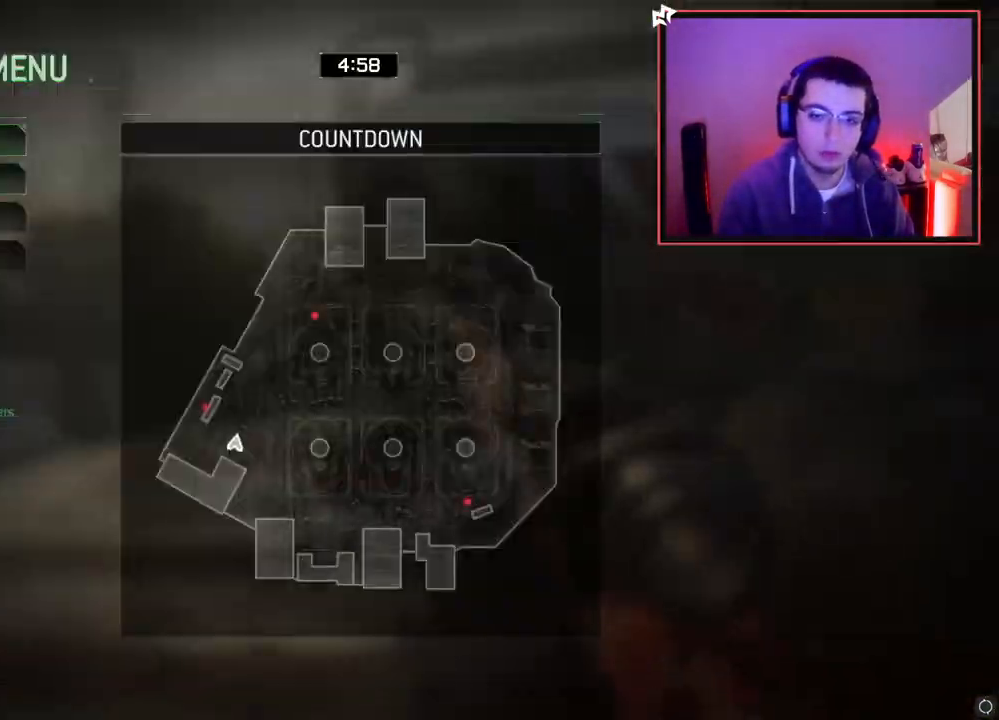
{"buttons": [], "left_stick": "center", "right_stick": "center", "events": [[67, "DPAD_DOWN", "up"], [284, "CROSS", "down"], [384, "CROSS", "up"], [417, "DPAD_DOWN", "down"], [501, "DPAD_DOWN", "up"]]}
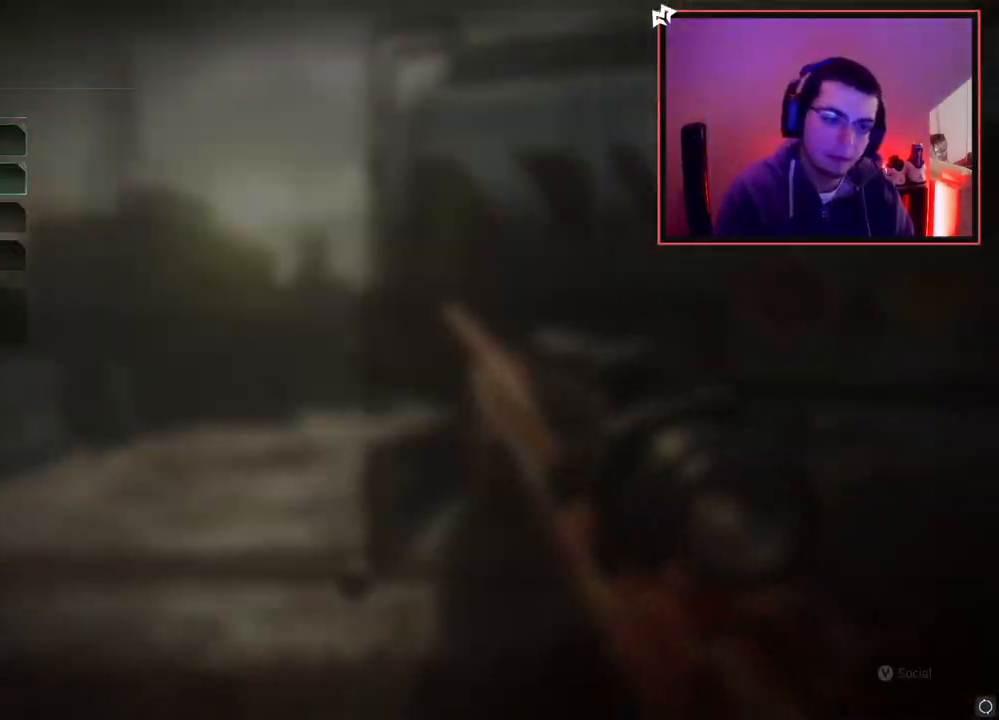
{"buttons": ["CROSS"], "left_stick": "center", "right_stick": "center", "events": [[100, "DPAD_DOWN", "down"], [200, "DPAD_DOWN", "up"], [500, "CROSS", "down"]]}
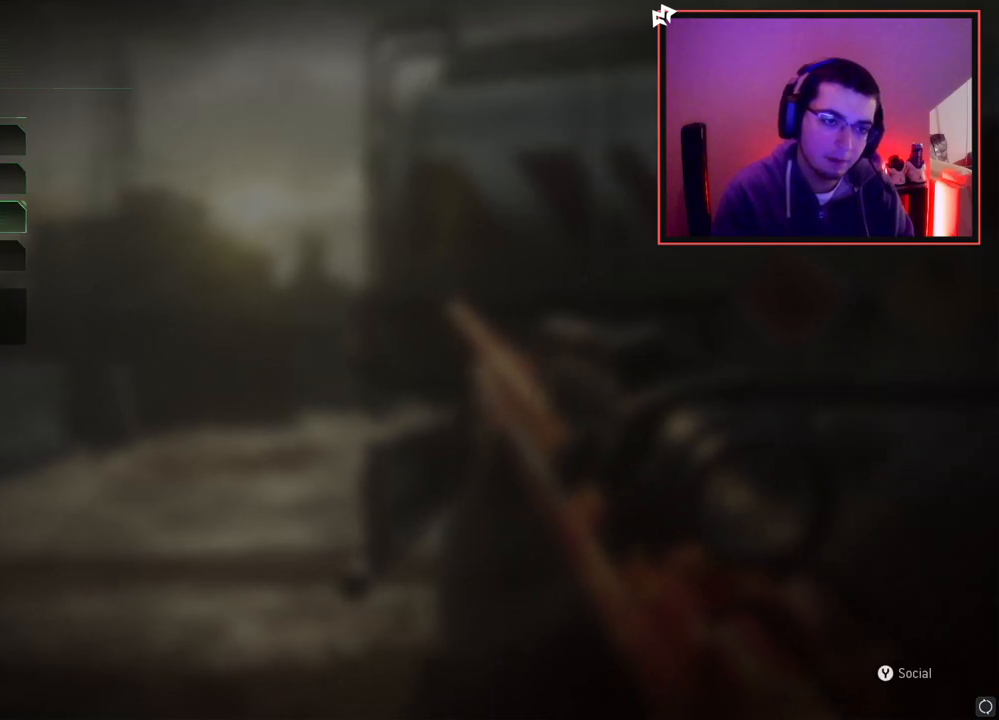
{"buttons": ["DPAD_DOWN"], "left_stick": "center", "right_stick": "center", "events": [[100, "CROSS", "up"], [100, "DPAD_DOWN", "down"], [200, "DPAD_DOWN", "up"], [284, "DPAD_DOWN", "down"], [384, "DPAD_DOWN", "up"], [450, "DPAD_DOWN", "down"]]}
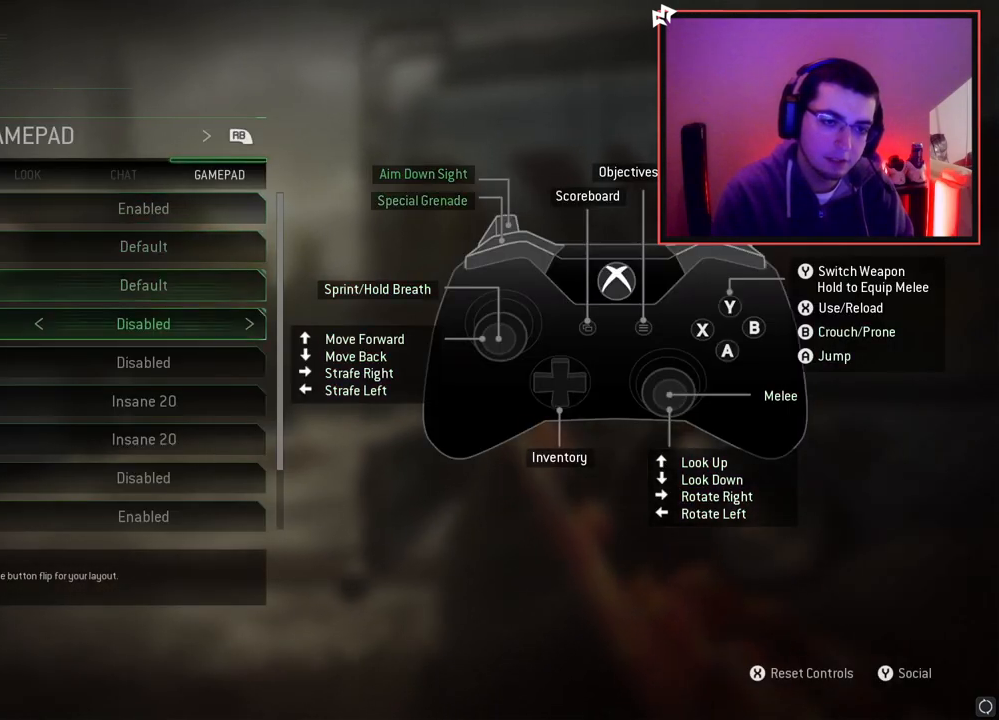
{"buttons": ["DPAD_DOWN"], "left_stick": "center", "right_stick": "center", "events": [[33, "DPAD_DOWN", "up"], [116, "DPAD_DOWN", "down"], [233, "DPAD_DOWN", "up"], [300, "DPAD_DOWN", "down"], [400, "DPAD_DOWN", "up"], [467, "DPAD_DOWN", "down"]]}
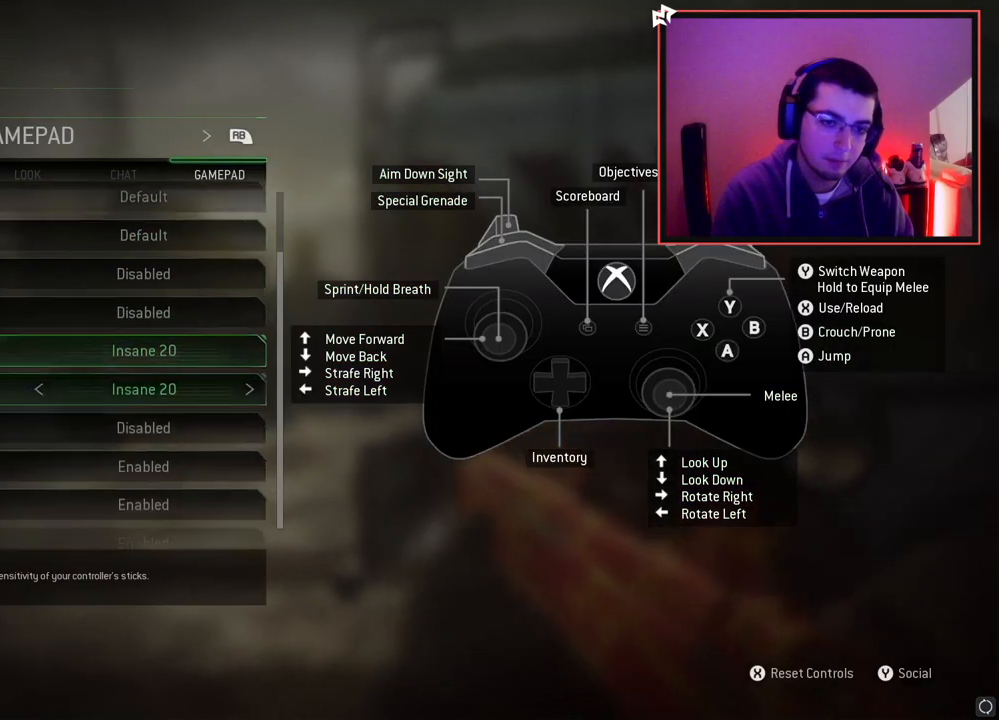
{"buttons": [], "left_stick": "center", "right_stick": "center", "events": [[83, "DPAD_DOWN", "up"], [150, "DPAD_DOWN", "down"], [234, "DPAD_DOWN", "up"], [317, "DPAD_DOWN", "down"], [434, "DPAD_DOWN", "up"]]}
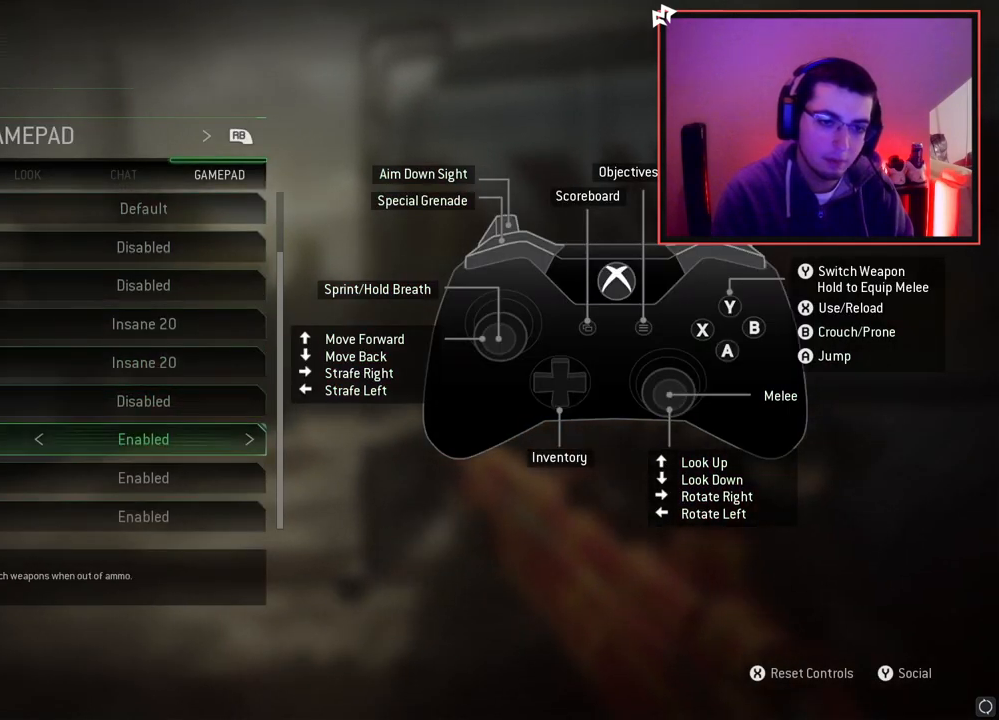
{"buttons": ["DPAD_LEFT"], "left_stick": "center", "right_stick": "center", "events": [[16, "DPAD_DOWN", "down"], [100, "DPAD_DOWN", "up"], [166, "DPAD_LEFT", "down"], [300, "DPAD_LEFT", "up"], [350, "DPAD_DOWN", "down"], [400, "DPAD_LEFT", "down"], [433, "DPAD_DOWN", "up"]]}
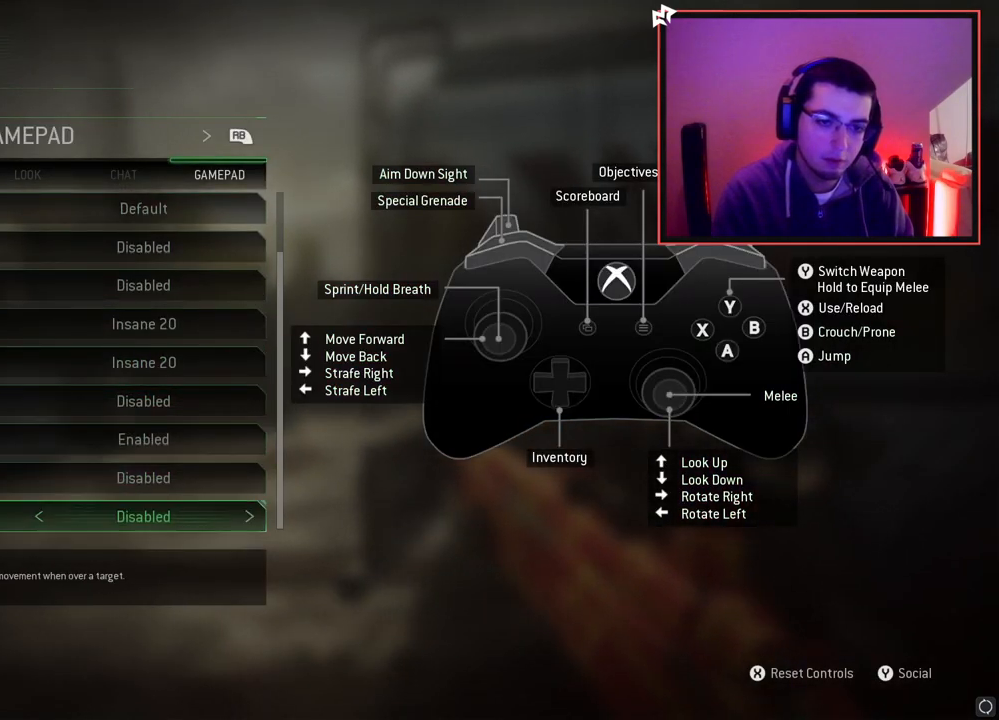
{"buttons": ["CIRCLE"], "left_stick": "up-left", "right_stick": "center", "events": [[17, "DPAD_LEFT", "up"], [117, "CIRCLE", "down"], [217, "CIRCLE", "up"], [284, "CIRCLE", "down"], [384, "CIRCLE", "up"], [434, "left_stick", "up-left"], [450, "CIRCLE", "down"]]}
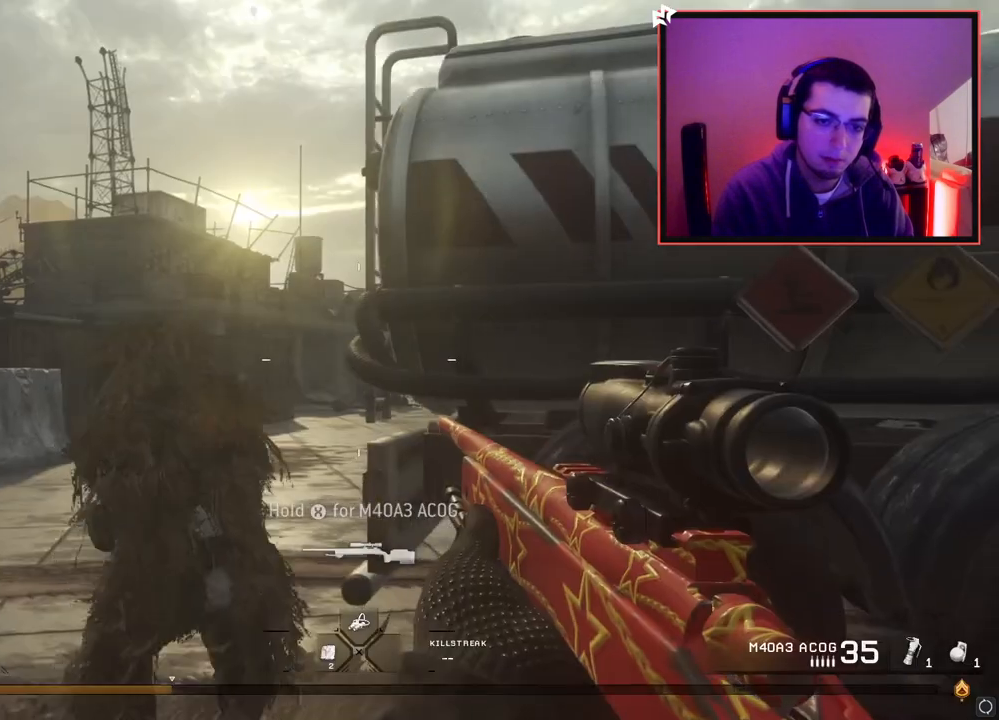
{"buttons": [], "left_stick": "up-left", "right_stick": "center", "events": [[50, "CIRCLE", "up"], [316, "right_stick", "down-left"], [450, "right_stick", "center"]]}
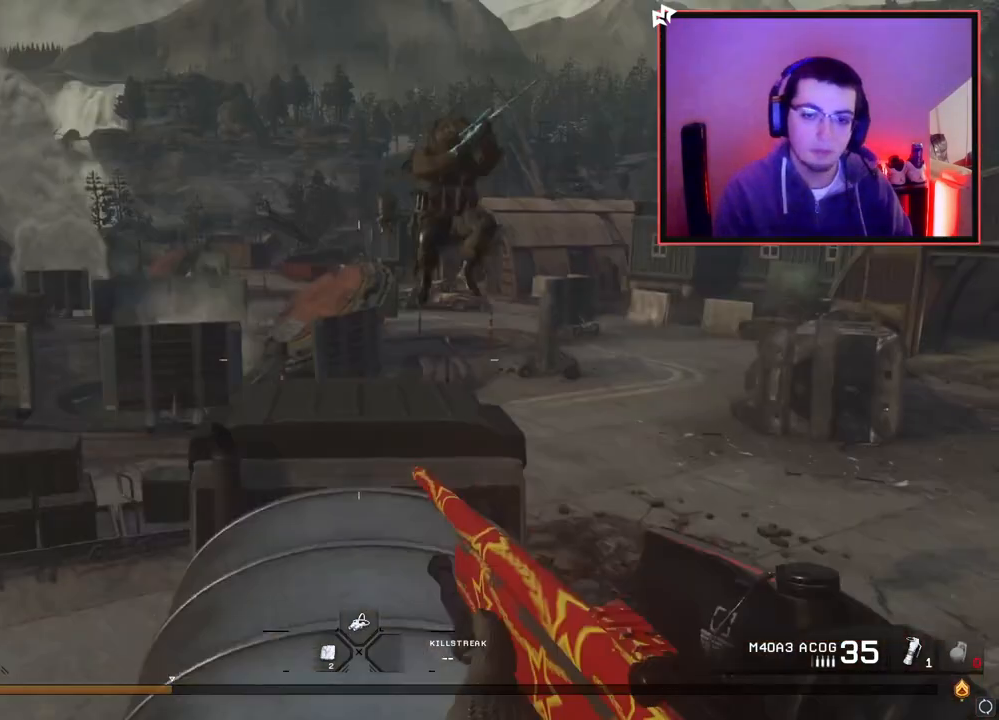
{"buttons": ["L3"], "left_stick": "up", "right_stick": "center", "events": [[67, "left_stick", "up"], [150, "L3", "down"], [300, "right_stick", "right"], [317, "L3", "up"], [384, "L3", "down"], [384, "right_stick", "center"]]}
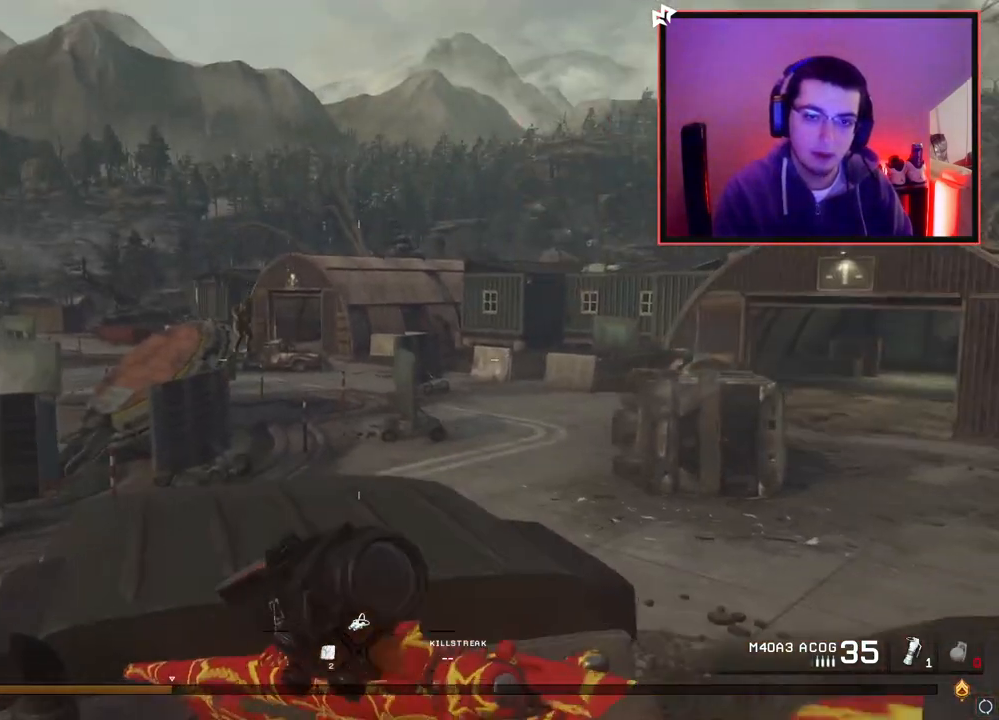
{"buttons": [], "left_stick": "center", "right_stick": "center", "events": [[66, "L3", "up"], [83, "left_stick", "up-left"], [233, "right_stick", "right"], [367, "left_stick", "center"], [417, "right_stick", "center"]]}
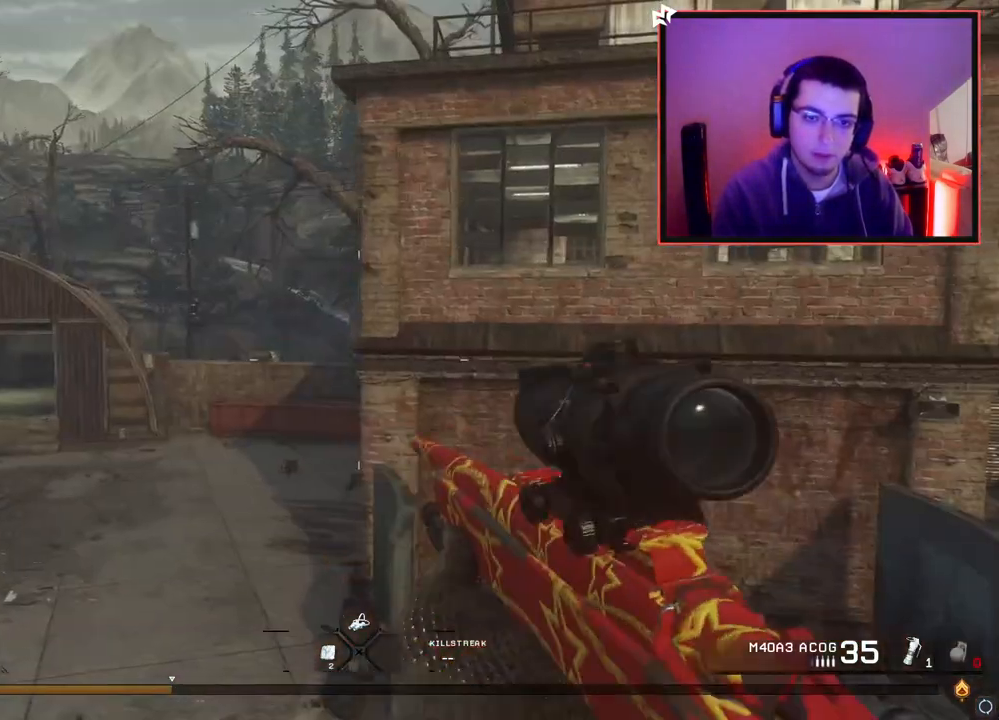
{"buttons": [], "left_stick": "center", "right_stick": "center", "events": [[83, "DPAD_DOWN", "down"], [184, "right_stick", "right"], [234, "DPAD_DOWN", "up"], [300, "right_stick", "center"]]}
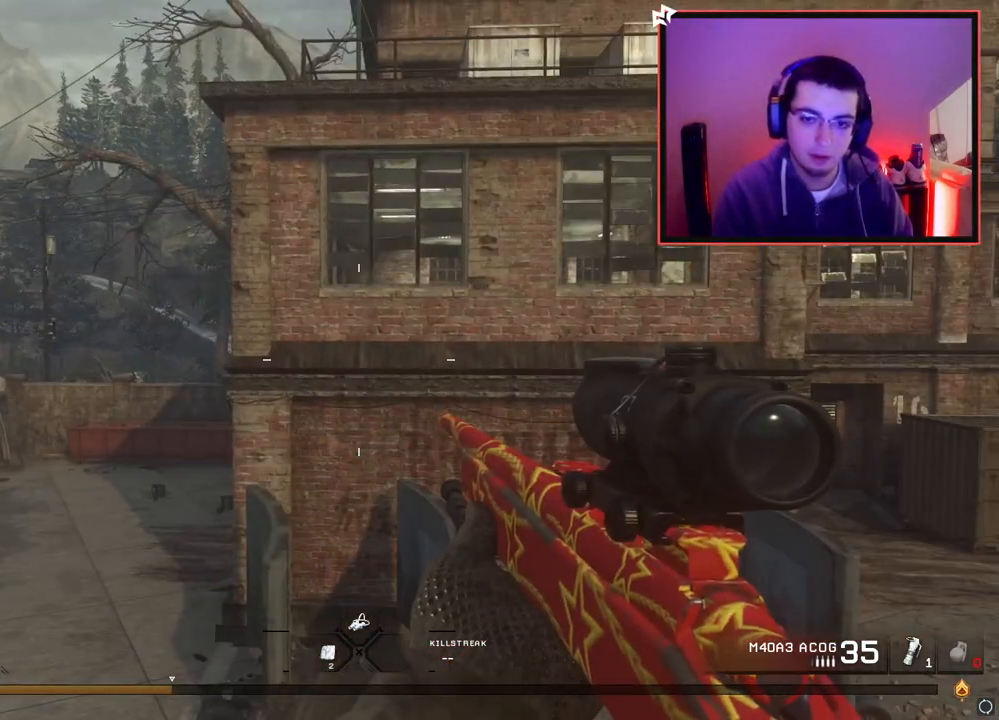
{"buttons": [], "left_stick": "center", "right_stick": "center", "events": [[66, "DPAD_DOWN", "down"], [216, "DPAD_DOWN", "up"], [350, "right_stick", "right"], [400, "right_stick", "center"]]}
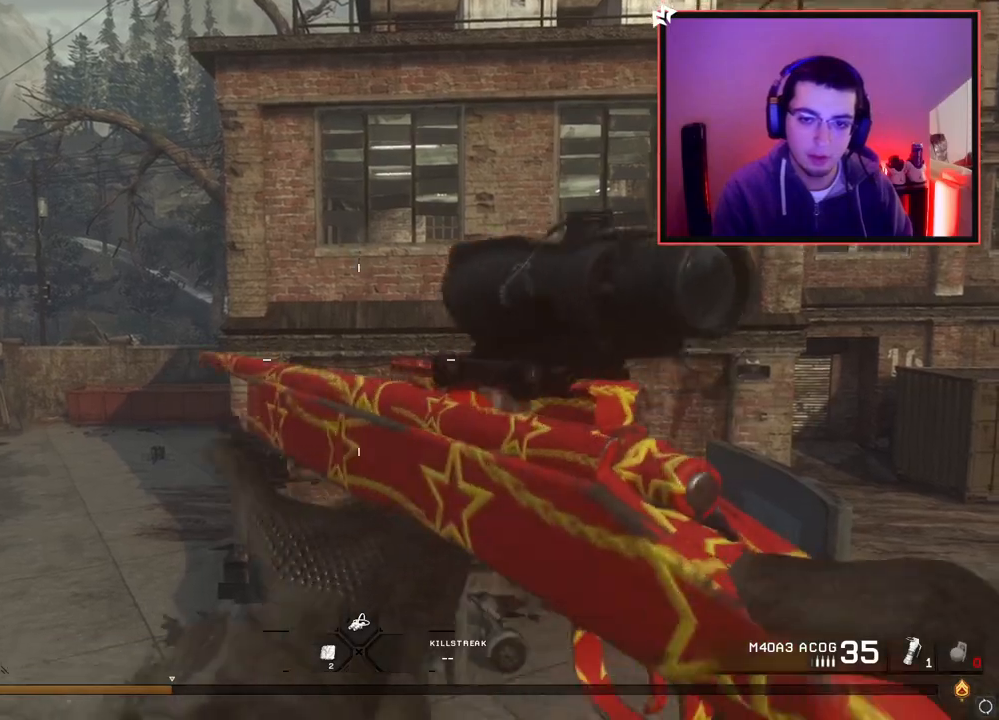
{"buttons": ["L2"], "left_stick": "center", "right_stick": "center", "events": [[100, "right_stick", "right"], [167, "R1", "down"], [200, "right_stick", "center"], [300, "R1", "up"], [317, "L2", "down"]]}
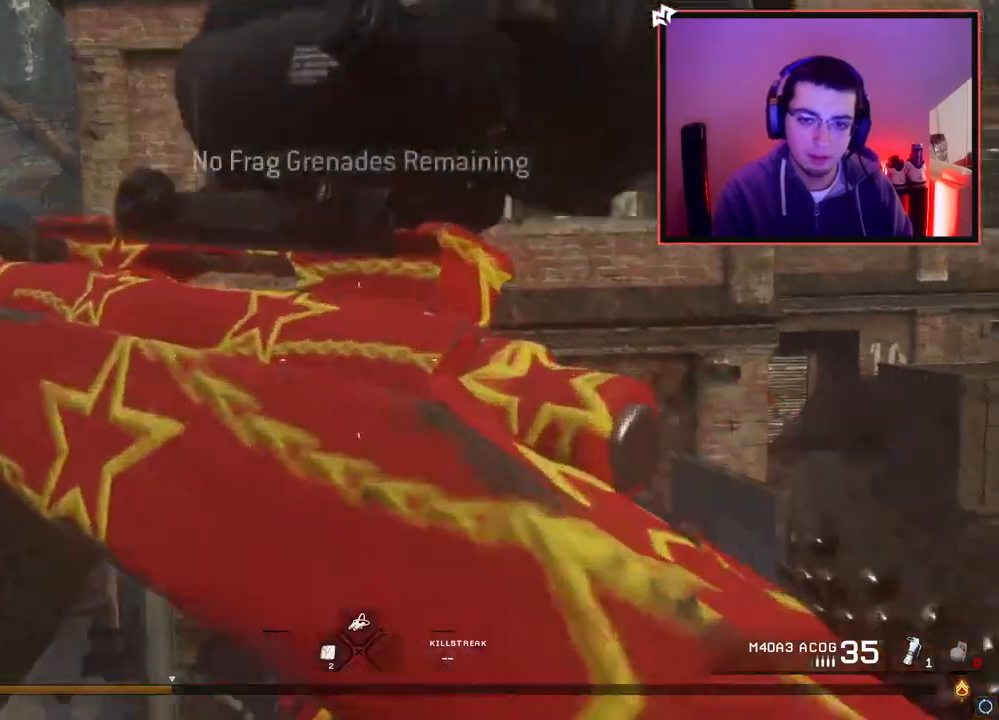
{"buttons": [], "left_stick": "center", "right_stick": "right", "events": [[100, "left_stick", "down"], [116, "right_stick", "right"], [166, "right_stick", "center"], [183, "TRIANGLE", "down"], [233, "left_stick", "center"], [266, "L2", "up"], [283, "TRIANGLE", "up"], [417, "right_stick", "right"]]}